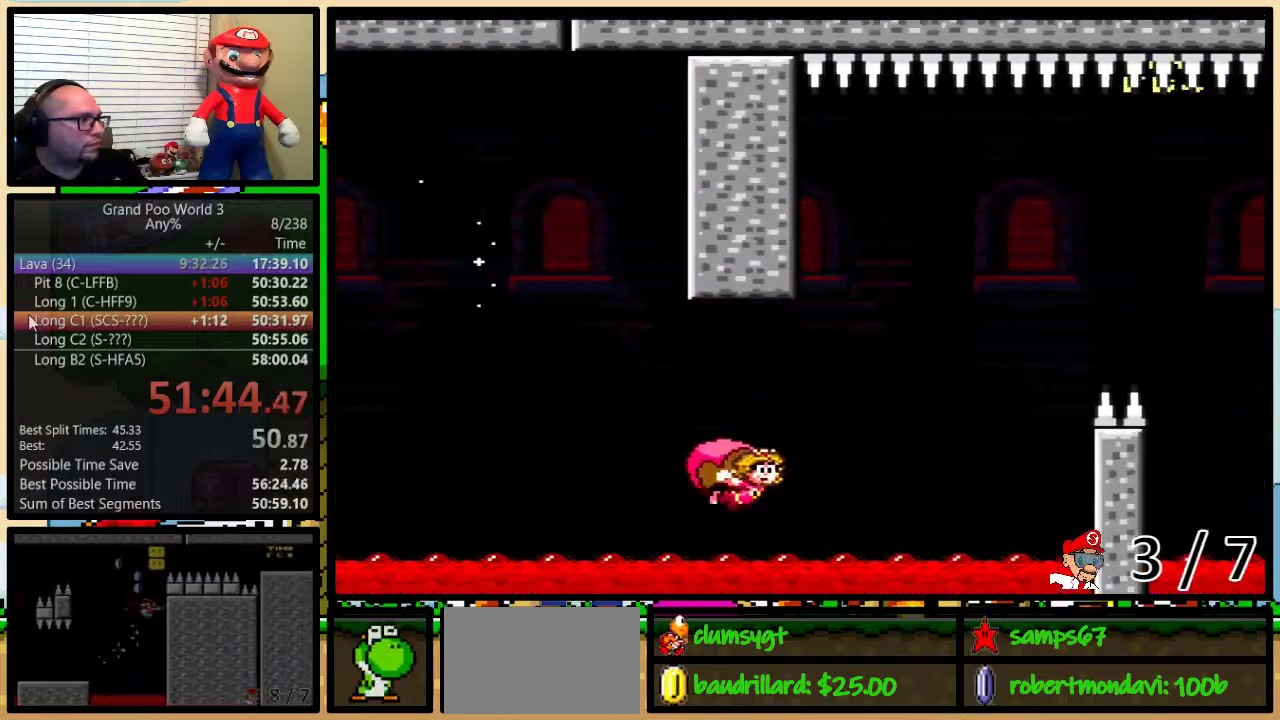
Gameplay with a controller (Nintendo layout); each line is a JSON object with the inputs held at the frame after it. "events" lists button and stick changes between this image and that frame as [ms after this image, input, new state], when the widget could be followed in between. Not read: L3 R3.
{"buttons": ["Y", "DPAD_LEFT"], "events": [[67, "X", "down"], [167, "X", "up"]]}
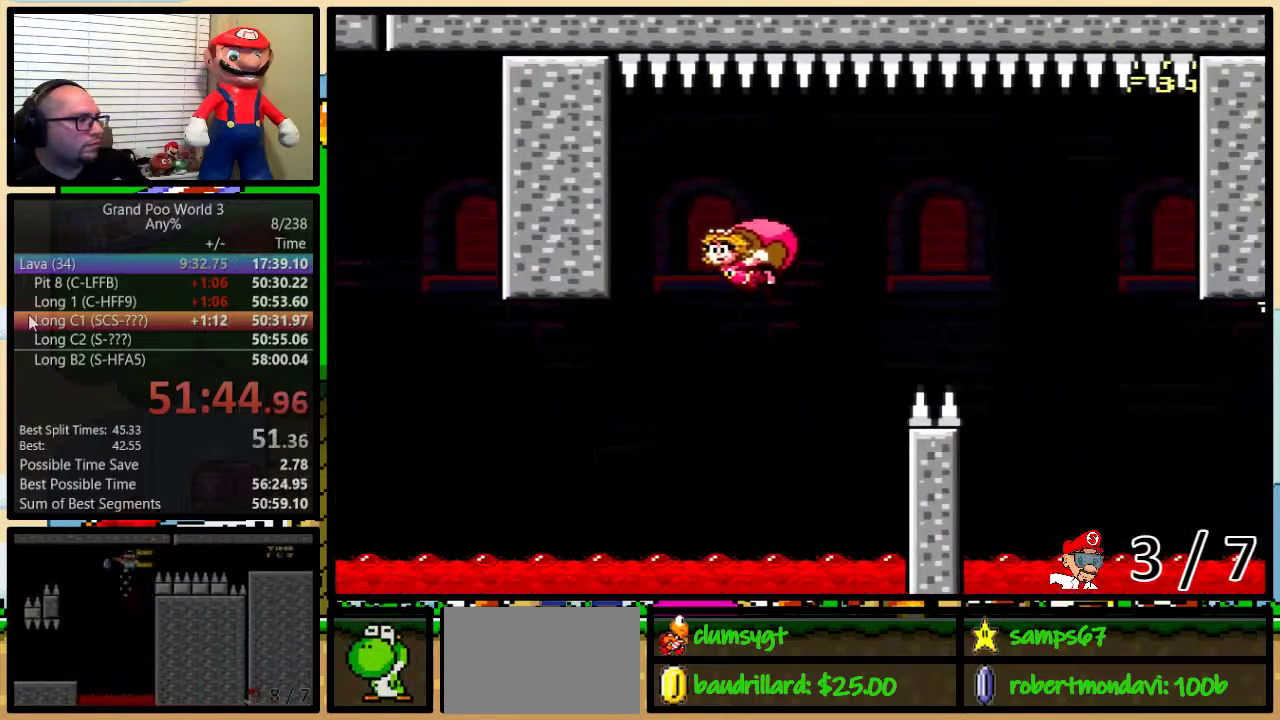
{"buttons": ["Y", "DPAD_RIGHT"], "events": [[250, "DPAD_LEFT", "up"], [250, "DPAD_RIGHT", "down"], [283, "X", "down"], [367, "X", "up"]]}
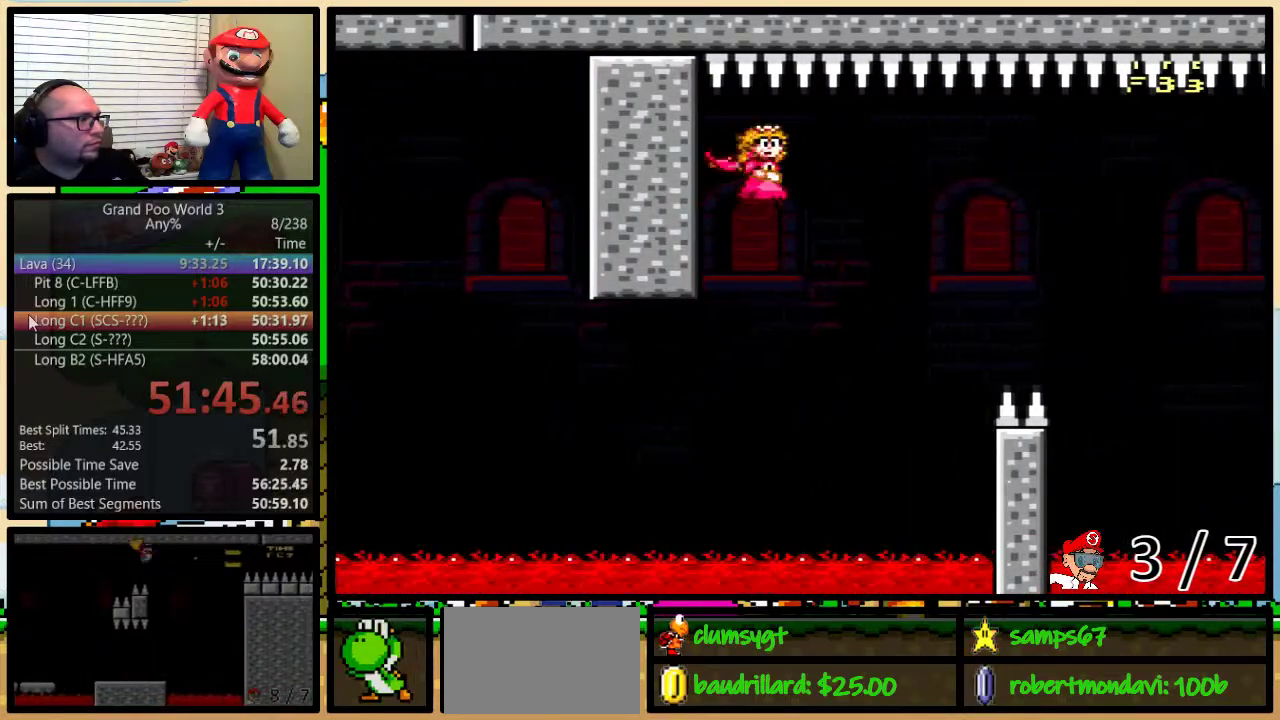
{"buttons": ["Y", "DPAD_UP", "DPAD_RIGHT"], "events": [[34, "DPAD_UP", "down"]]}
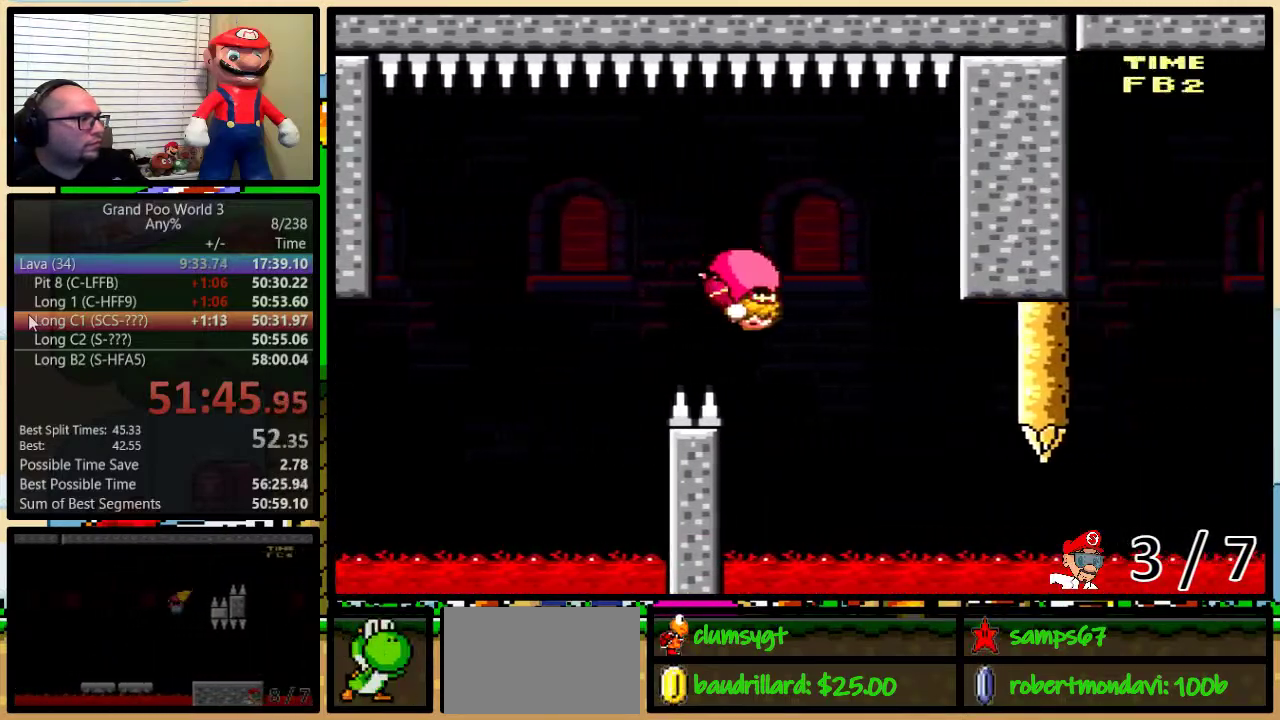
{"buttons": ["Y", "DPAD_RIGHT"], "events": [[217, "DPAD_UP", "up"], [283, "DPAD_LEFT", "down"], [283, "DPAD_RIGHT", "up"], [417, "DPAD_UP", "down"], [434, "DPAD_LEFT", "up"], [434, "DPAD_RIGHT", "down"], [467, "DPAD_UP", "up"]]}
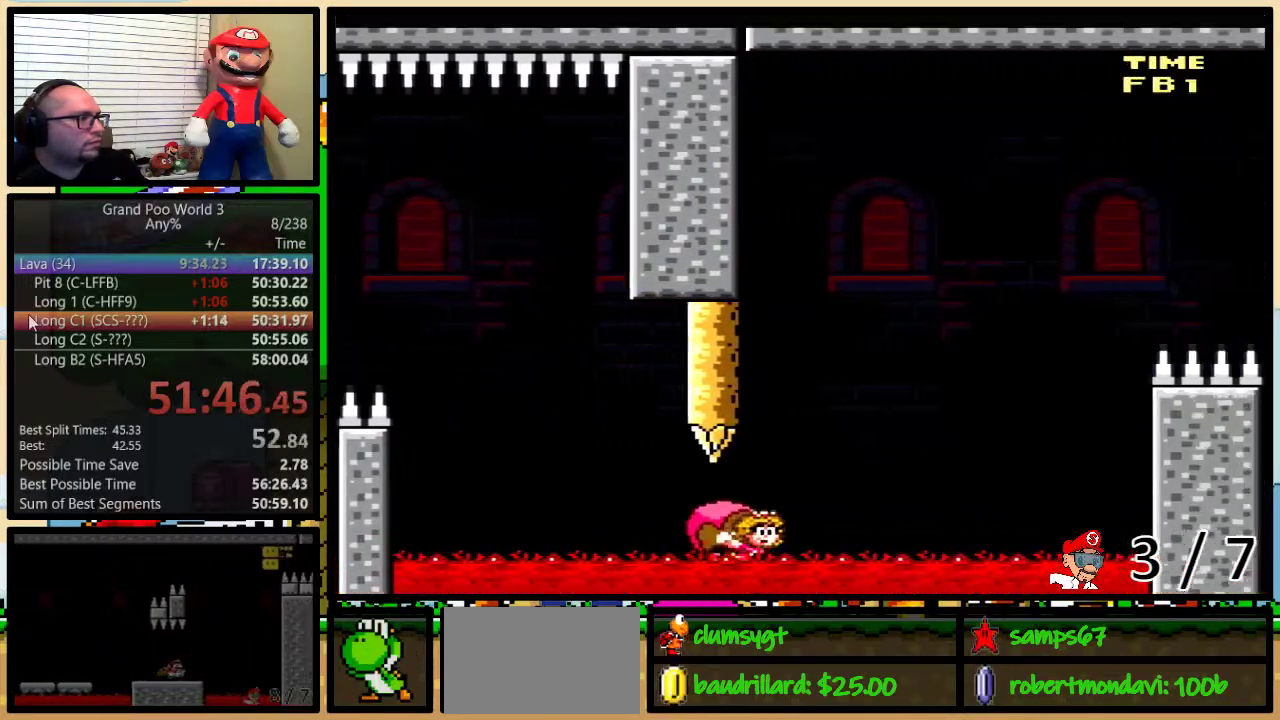
{"buttons": ["Y", "DPAD_LEFT"], "events": [[67, "DPAD_UP", "down"], [167, "DPAD_LEFT", "down"], [167, "DPAD_RIGHT", "up"], [167, "DPAD_UP", "up"], [234, "B", "down"], [317, "B", "up"], [401, "B", "down"], [501, "B", "up"]]}
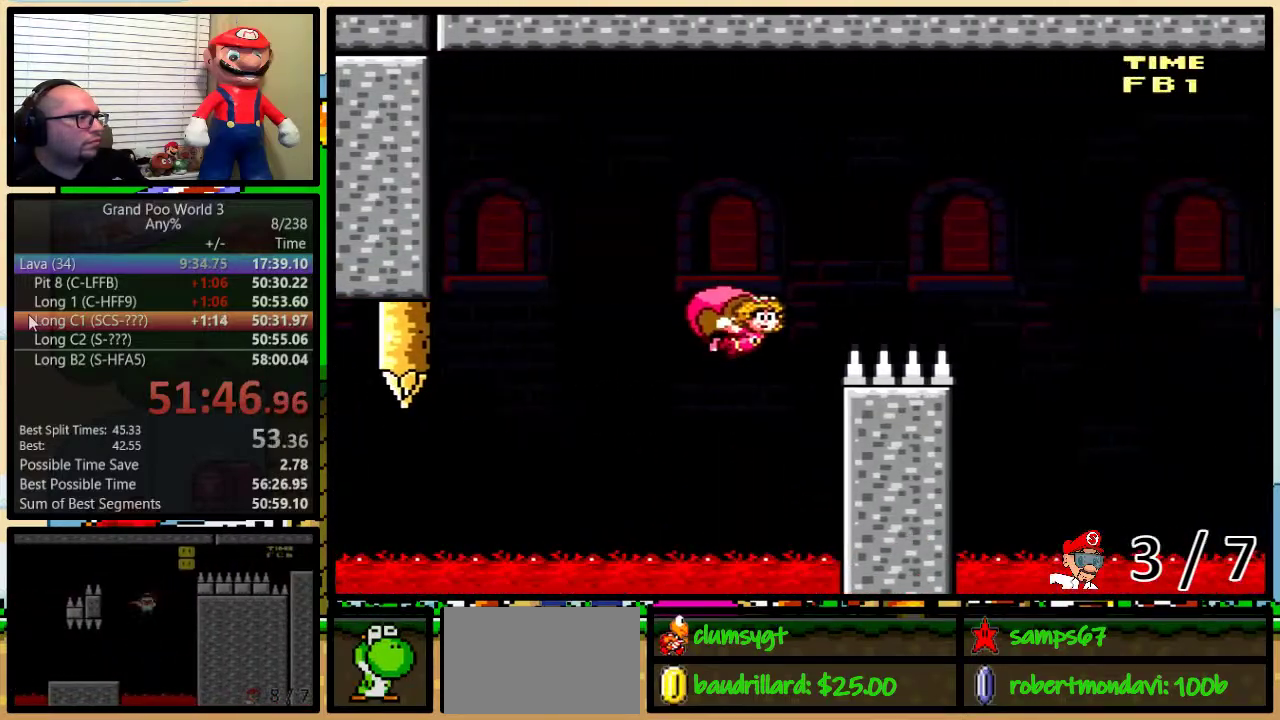
{"buttons": ["Y"], "events": [[50, "B", "down"], [150, "B", "up"], [150, "DPAD_LEFT", "up"]]}
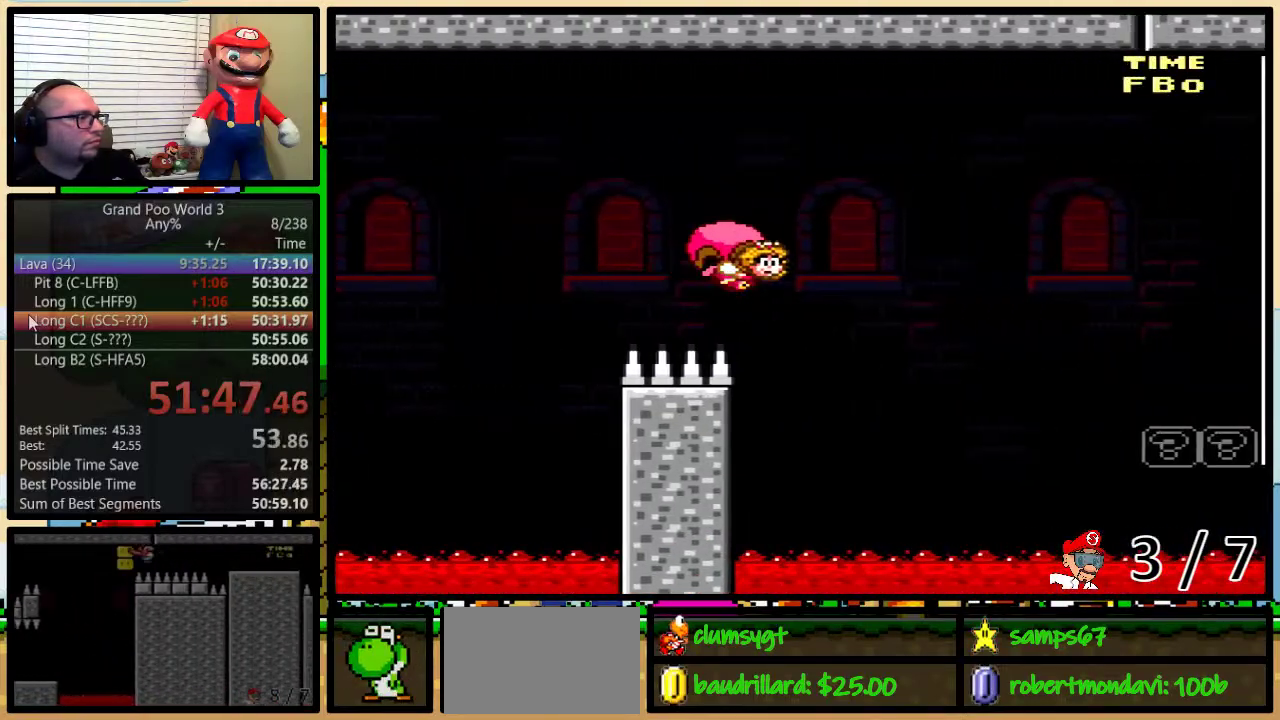
{"buttons": ["Y"], "events": [[234, "DPAD_RIGHT", "down"], [501, "DPAD_RIGHT", "up"]]}
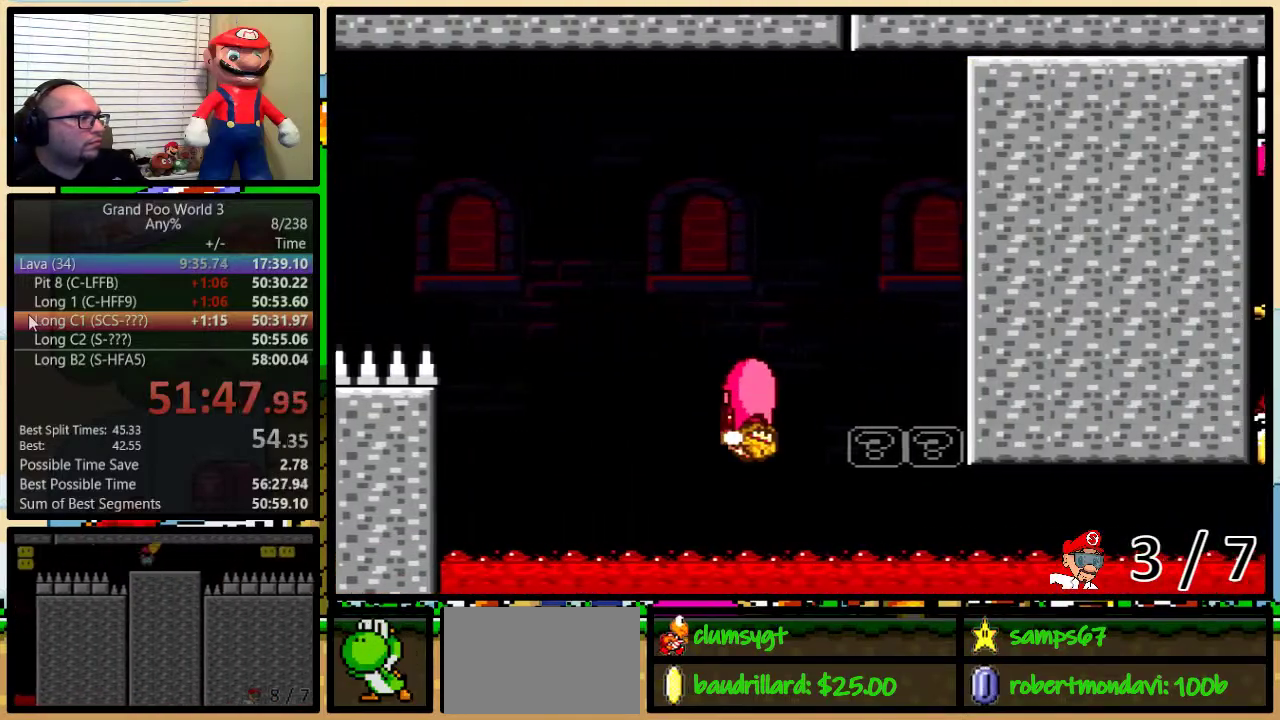
{"buttons": ["Y", "DPAD_LEFT"], "events": [[50, "DPAD_LEFT", "down"]]}
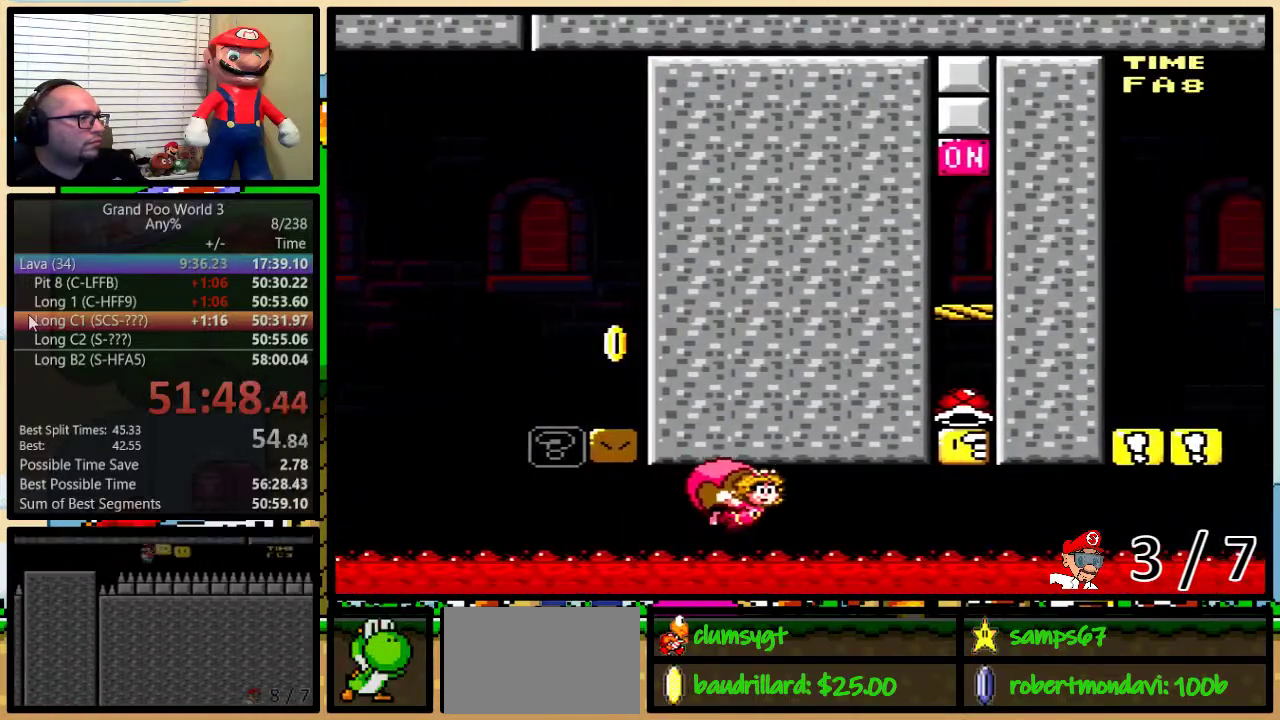
{"buttons": ["Y", "DPAD_LEFT"], "events": []}
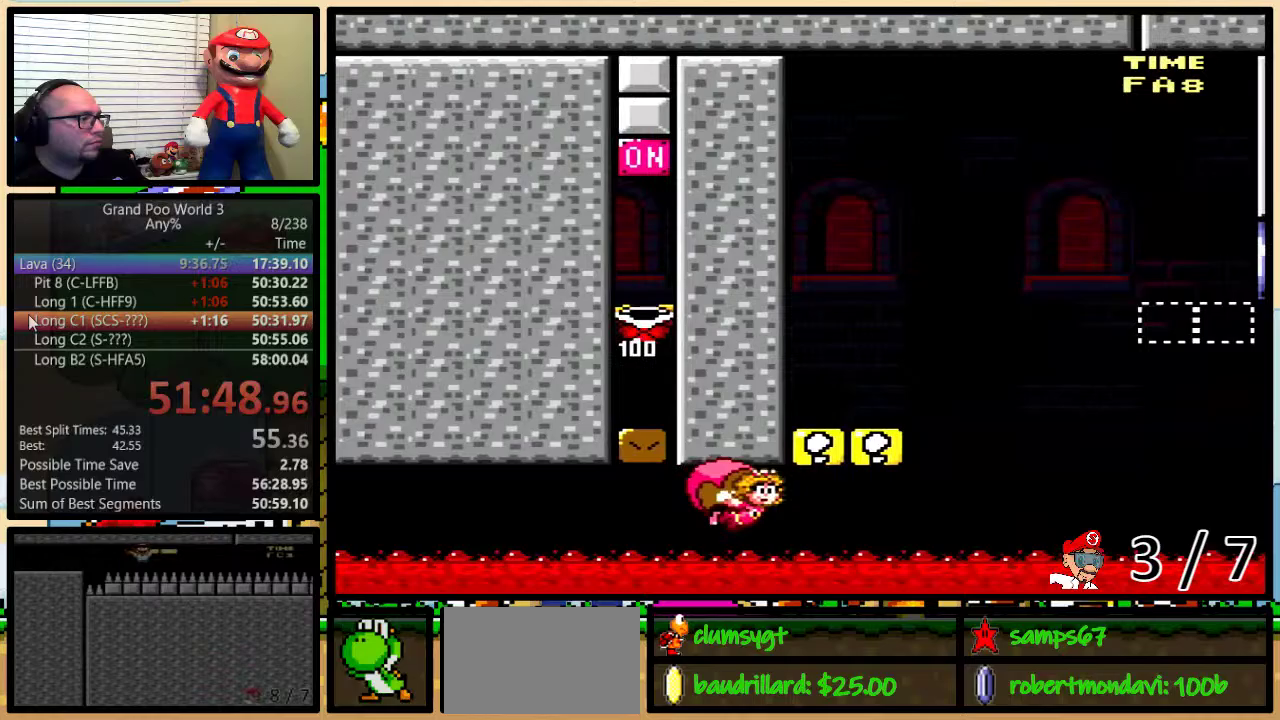
{"buttons": ["Y", "DPAD_LEFT"], "events": []}
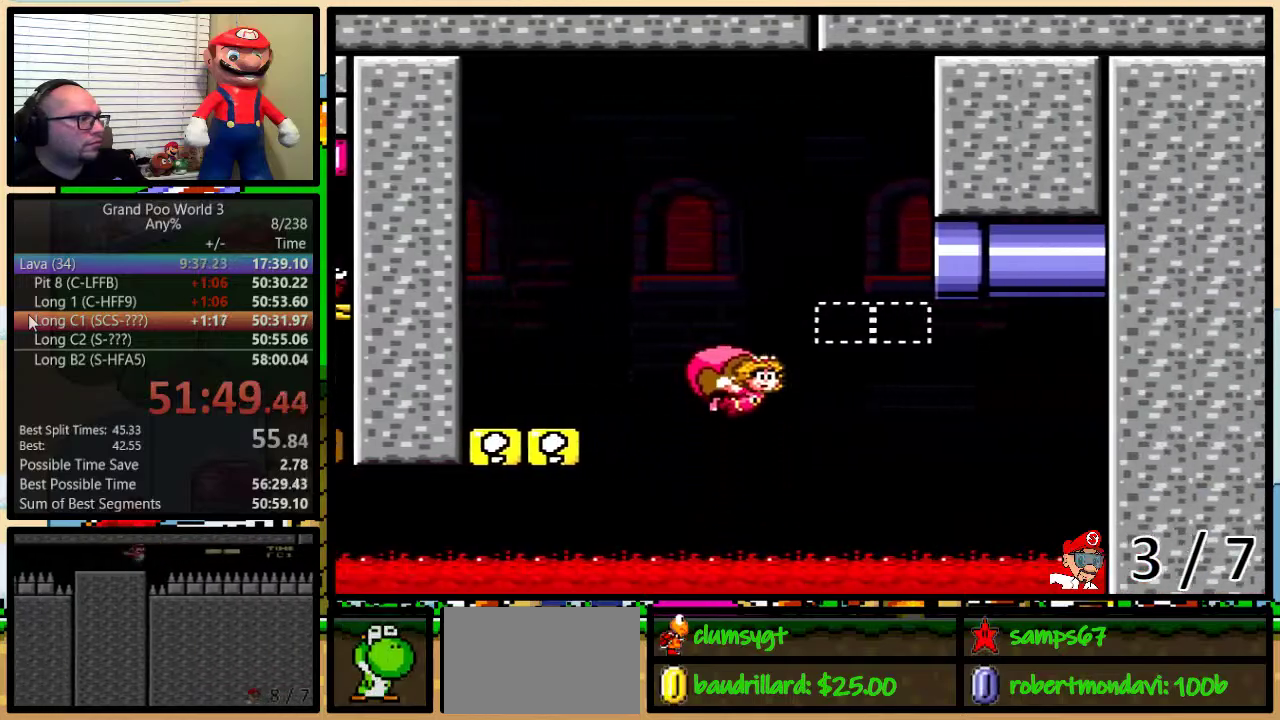
{"buttons": ["Y", "DPAD_LEFT"], "events": [[217, "X", "down"], [317, "X", "up"], [367, "X", "down"], [434, "X", "up"]]}
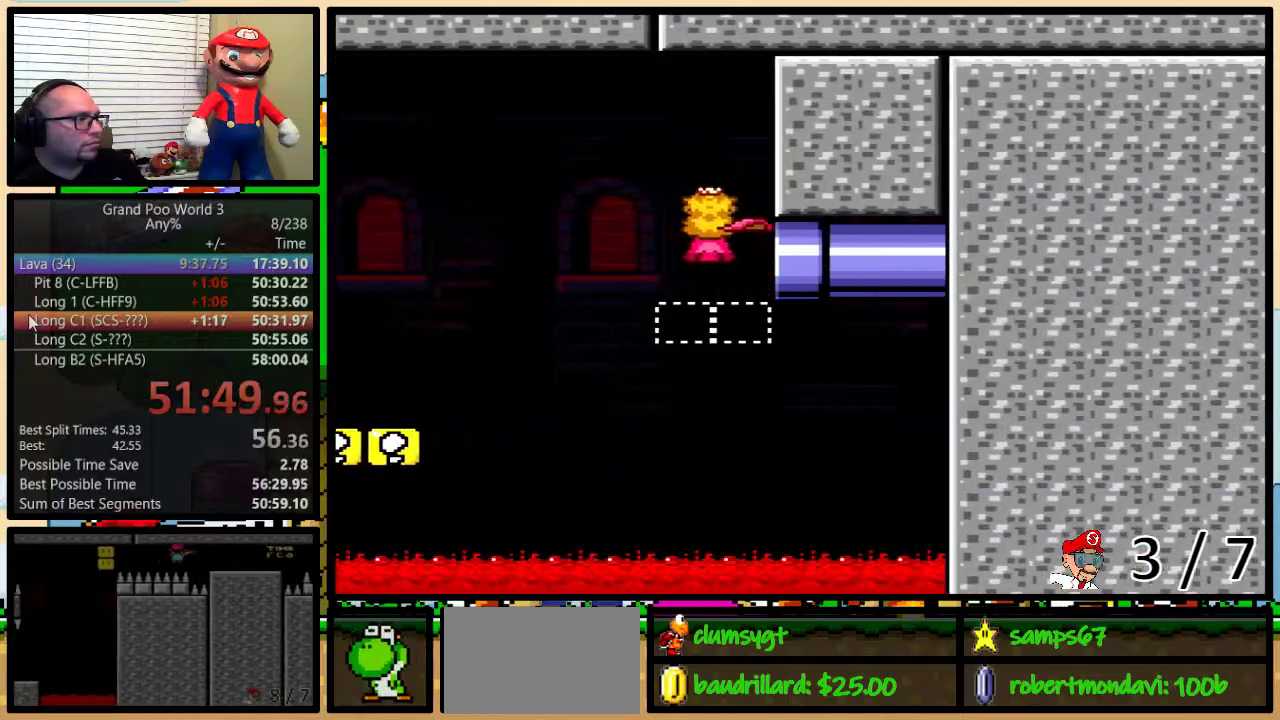
{"buttons": ["Y"], "events": [[217, "DPAD_LEFT", "up"]]}
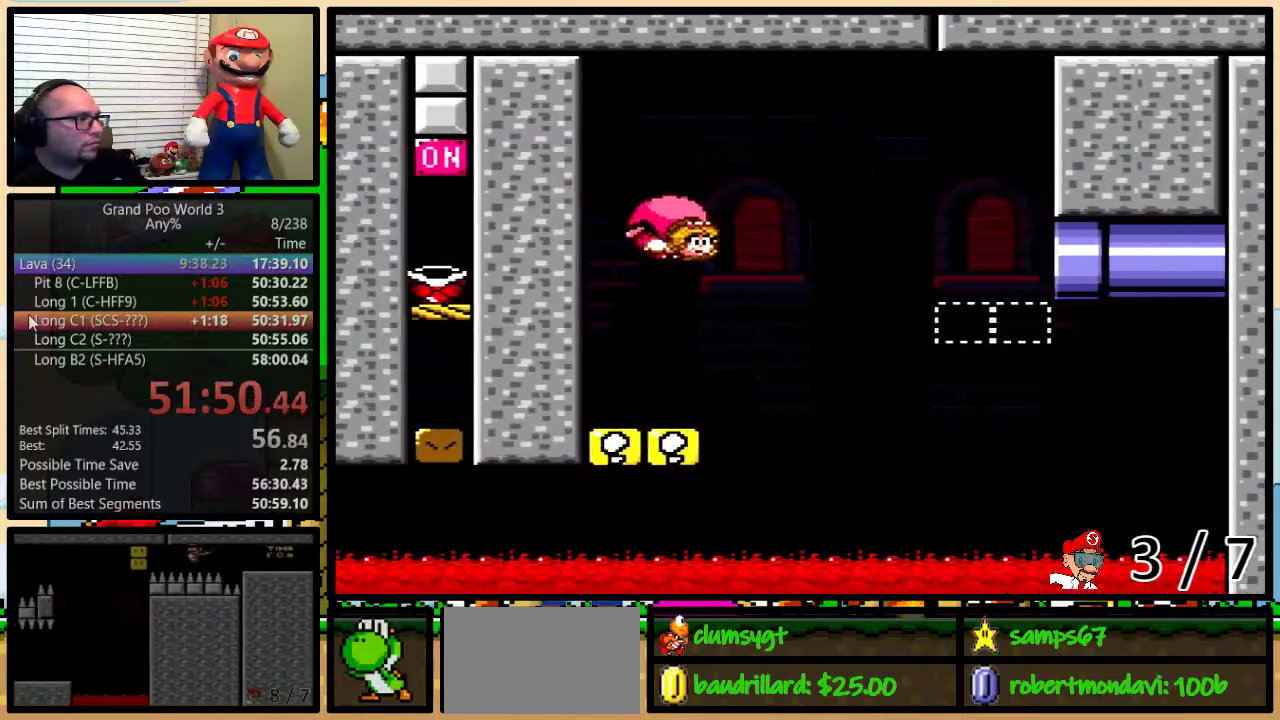
{"buttons": ["B", "Y", "DPAD_UP", "DPAD_RIGHT"], "events": [[150, "DPAD_RIGHT", "down"], [200, "DPAD_UP", "down"], [384, "B", "down"]]}
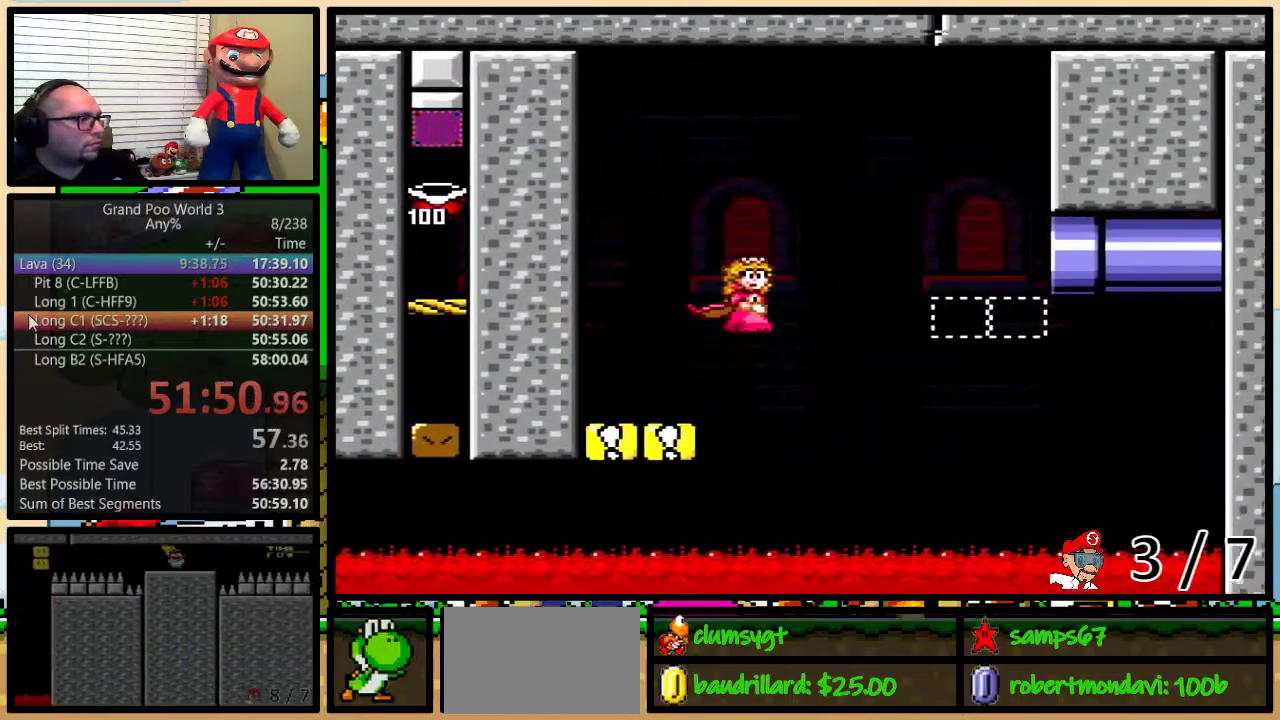
{"buttons": ["Y", "DPAD_UP", "DPAD_RIGHT"], "events": [[67, "DPAD_UP", "up"], [100, "B", "up"], [484, "DPAD_UP", "down"]]}
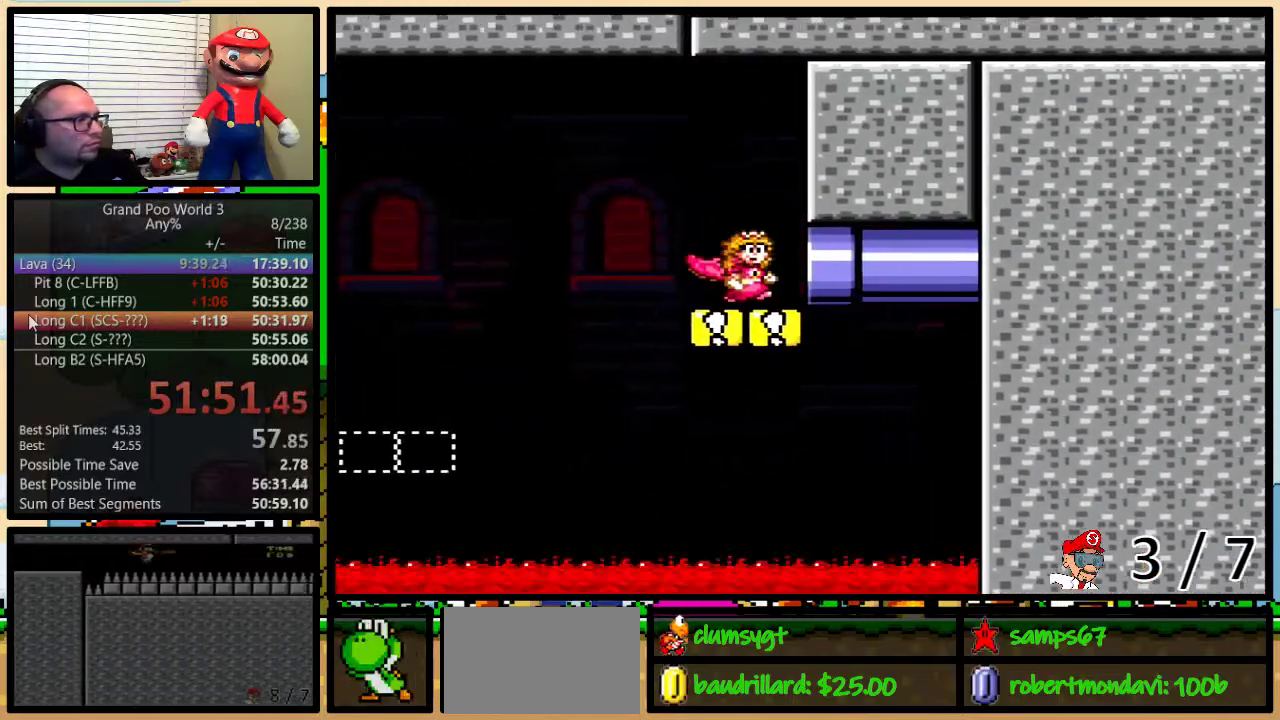
{"buttons": ["Y", "DPAD_RIGHT"], "events": [[417, "DPAD_UP", "up"]]}
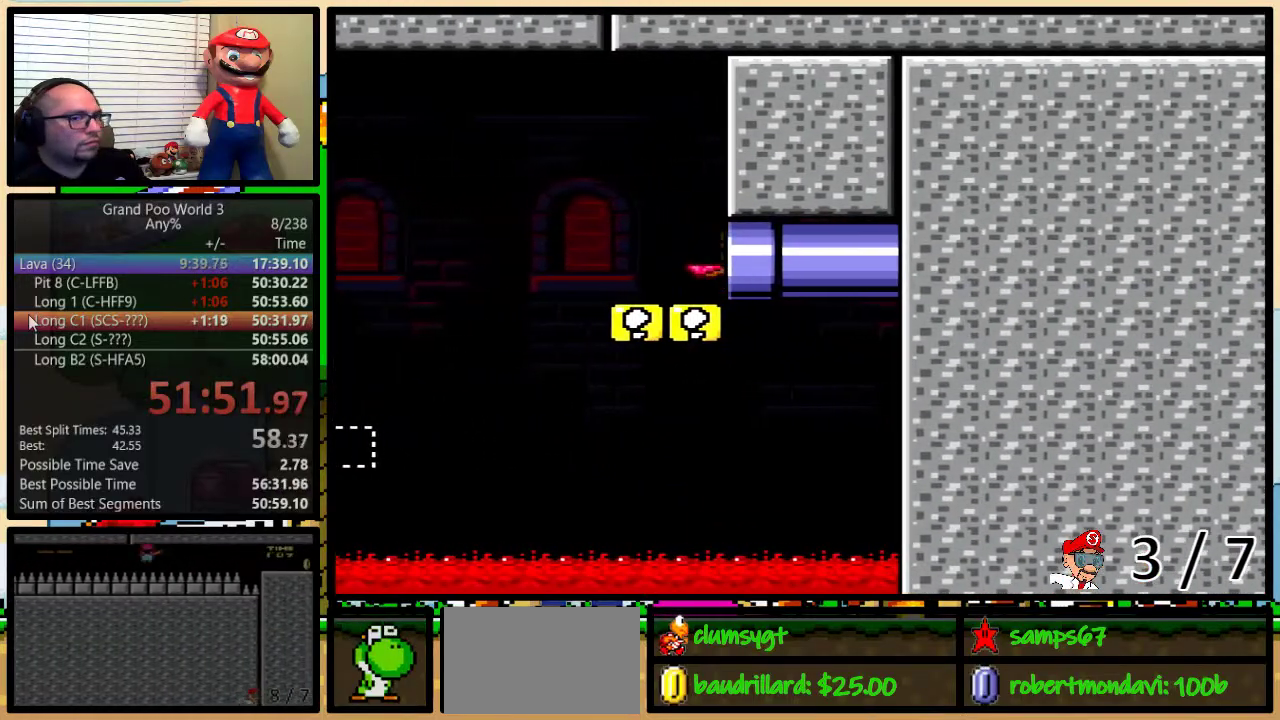
{"buttons": ["X"], "events": [[100, "X", "down"], [100, "Y", "up"], [117, "DPAD_RIGHT", "up"]]}
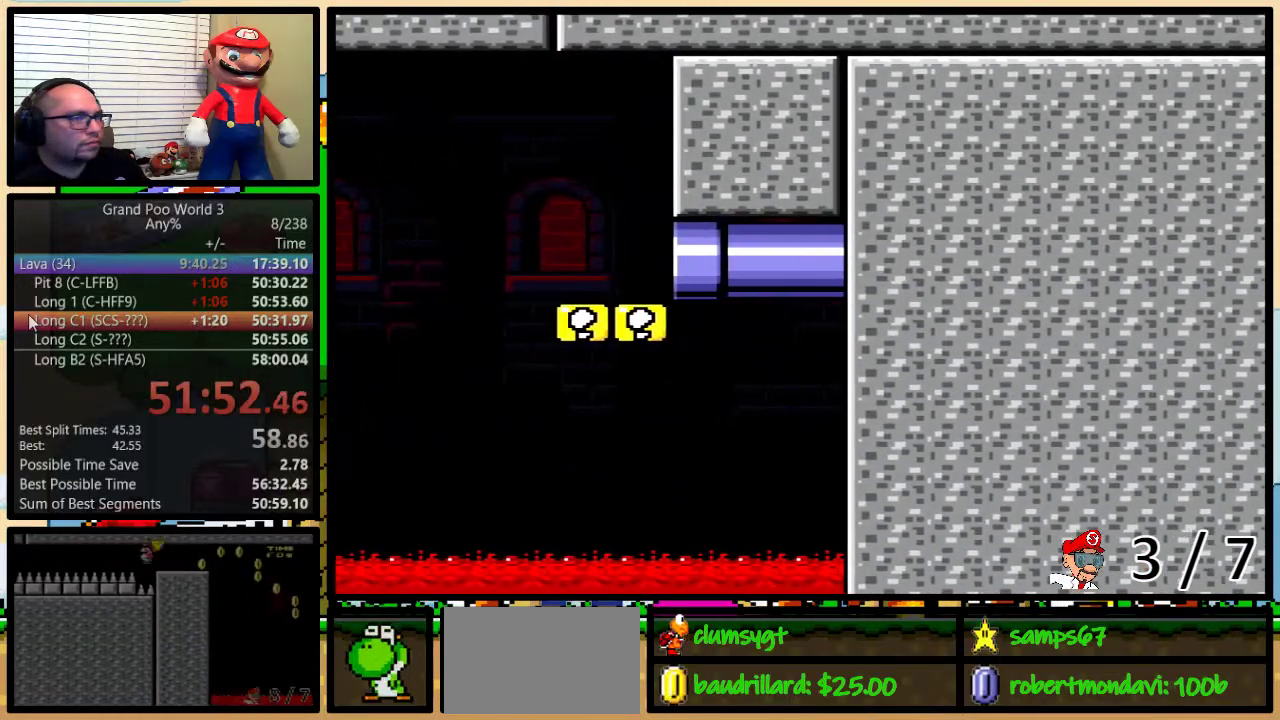
{"buttons": ["X"], "events": []}
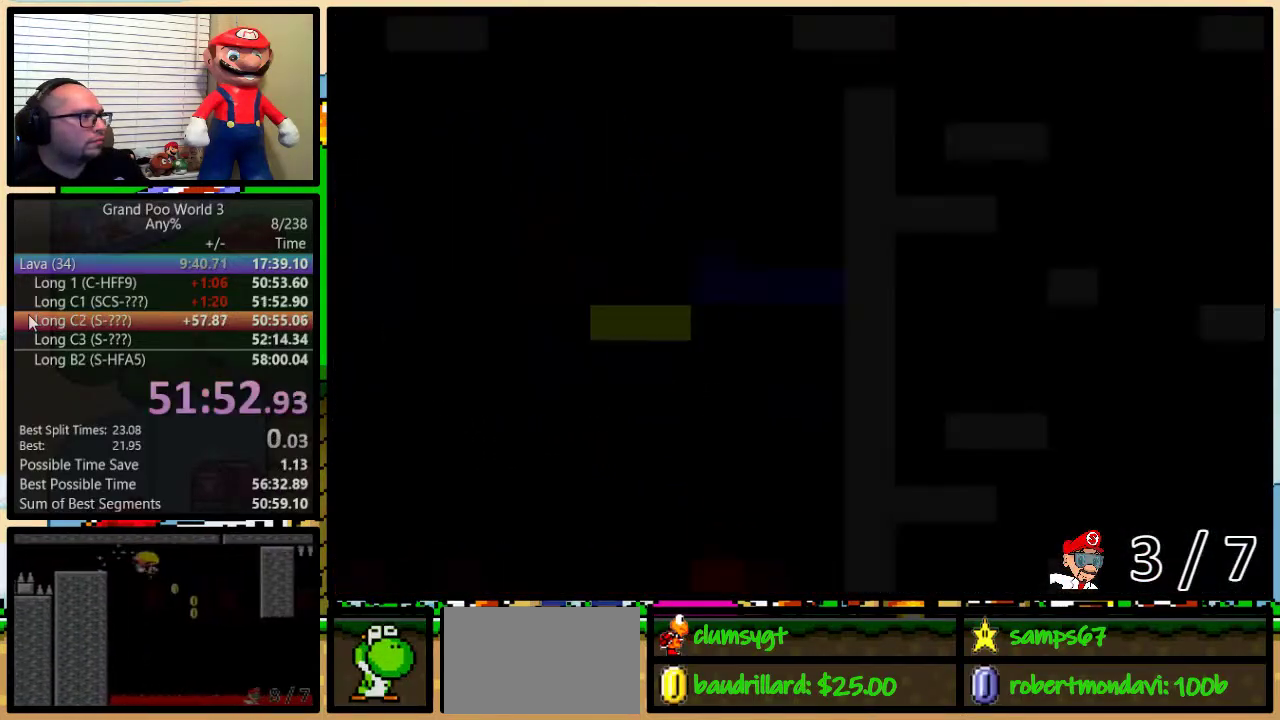
{"buttons": ["X", "DPAD_RIGHT"], "events": [[501, "DPAD_RIGHT", "down"]]}
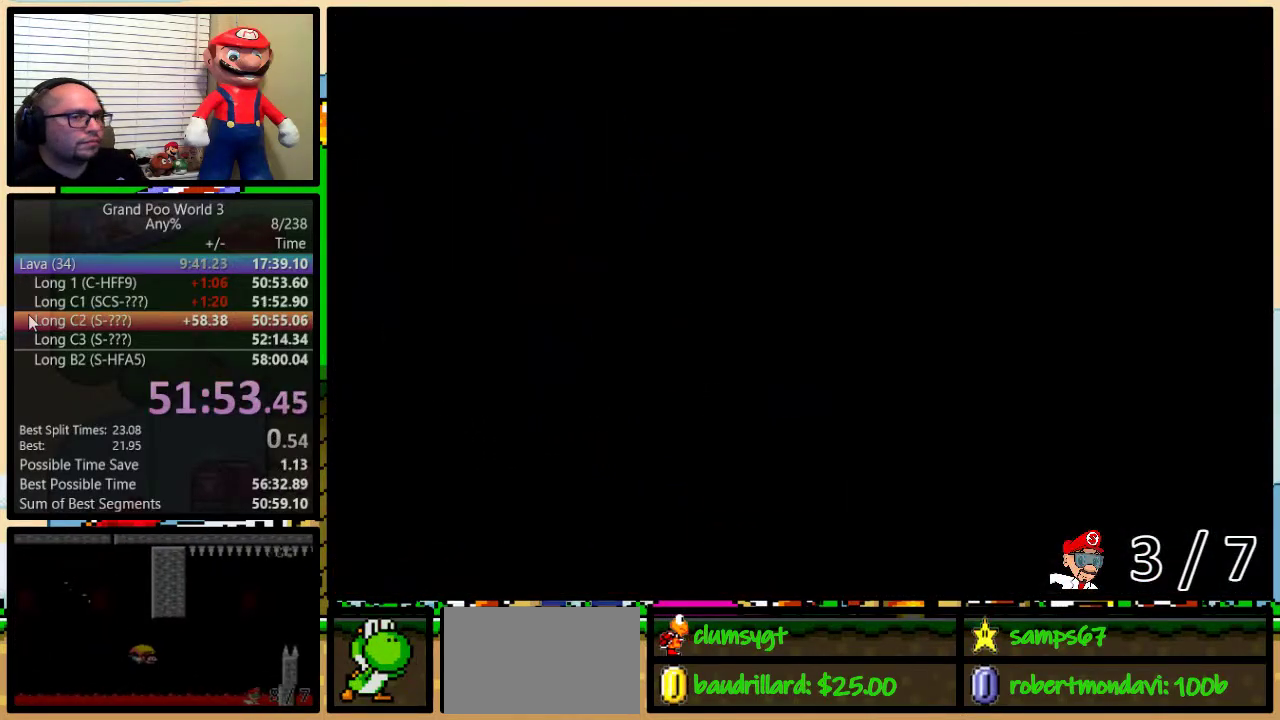
{"buttons": ["X", "DPAD_UP", "DPAD_RIGHT"], "events": [[267, "DPAD_UP", "down"]]}
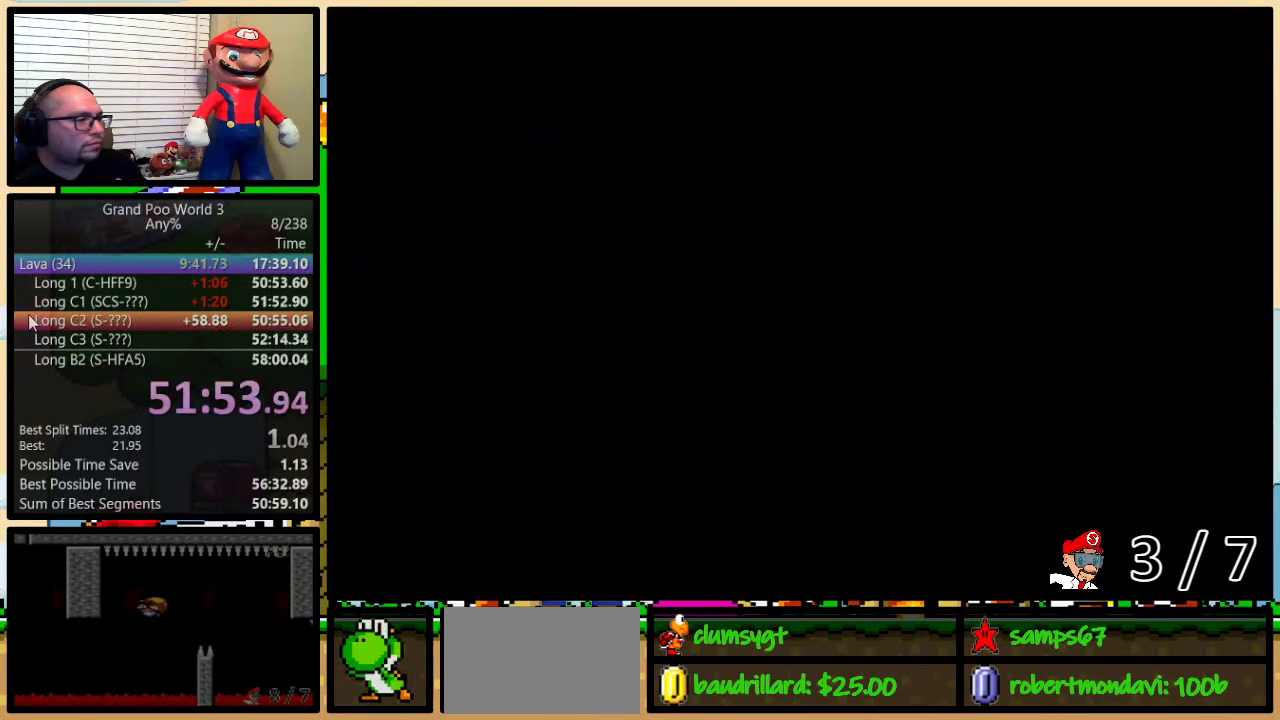
{"buttons": ["X", "DPAD_UP", "DPAD_RIGHT"], "events": []}
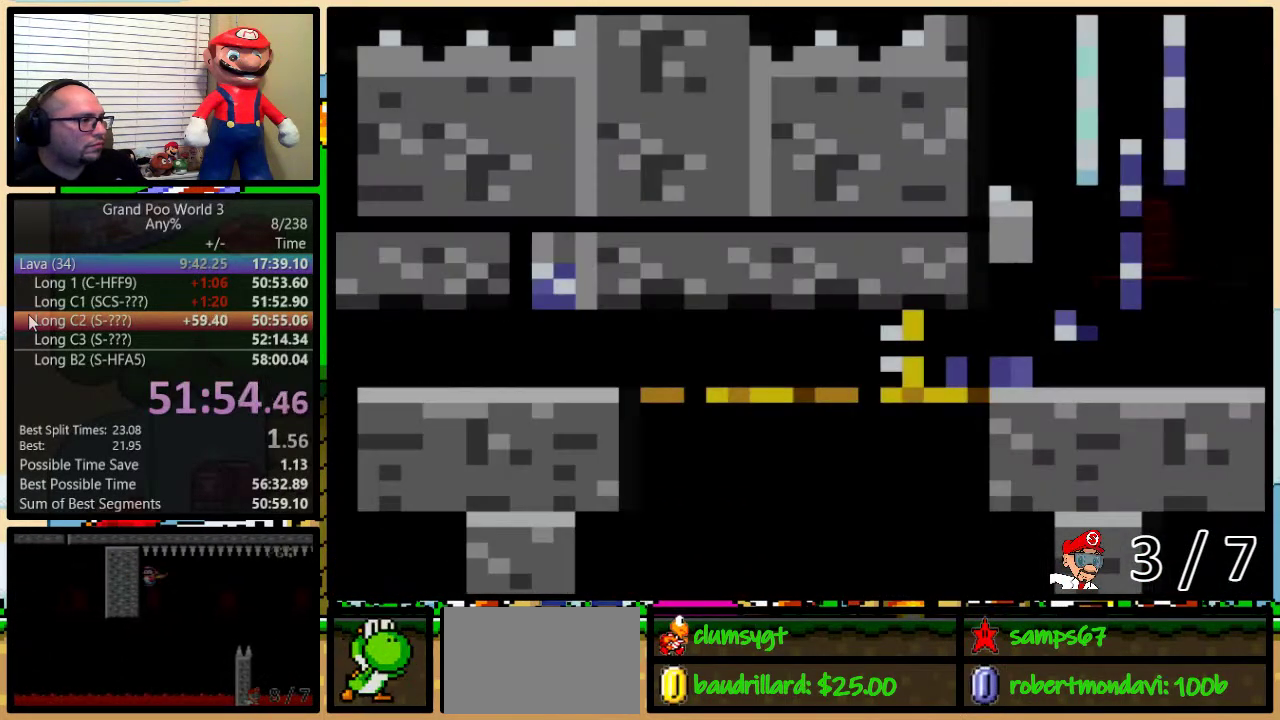
{"buttons": ["X", "DPAD_UP", "DPAD_RIGHT"], "events": []}
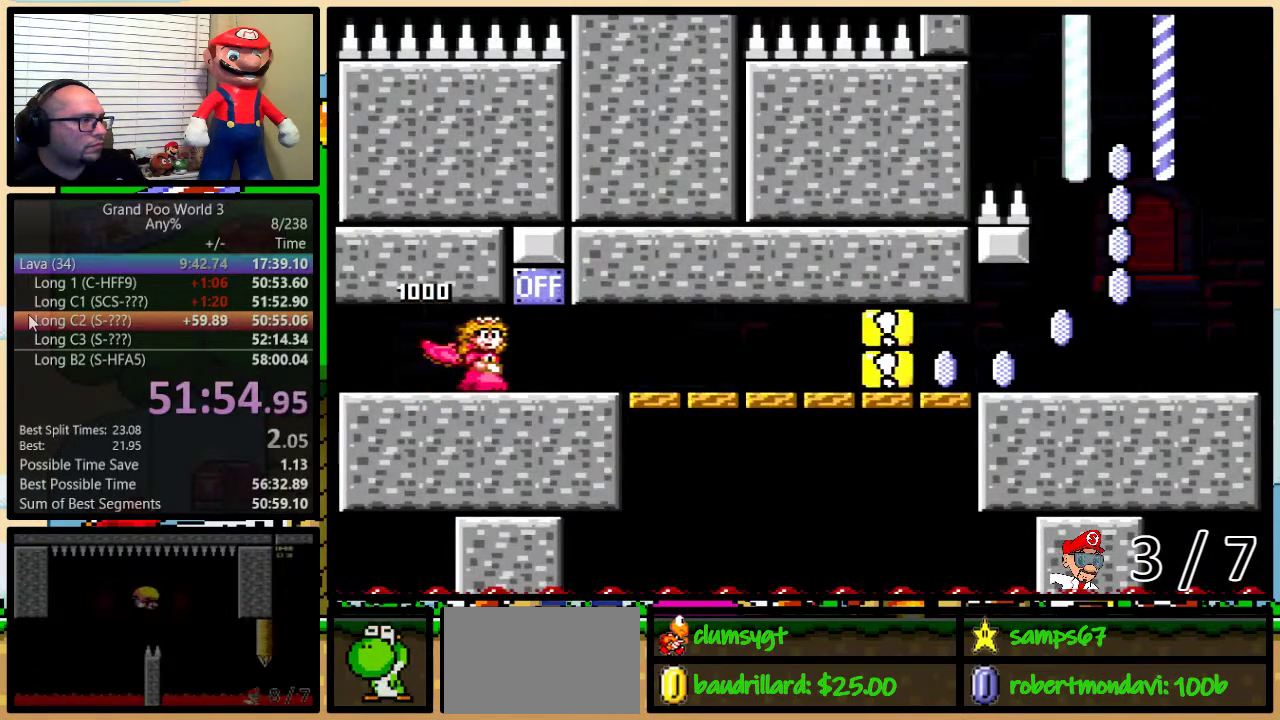
{"buttons": ["X", "DPAD_UP", "DPAD_RIGHT"], "events": [[67, "A", "down"], [150, "A", "up"]]}
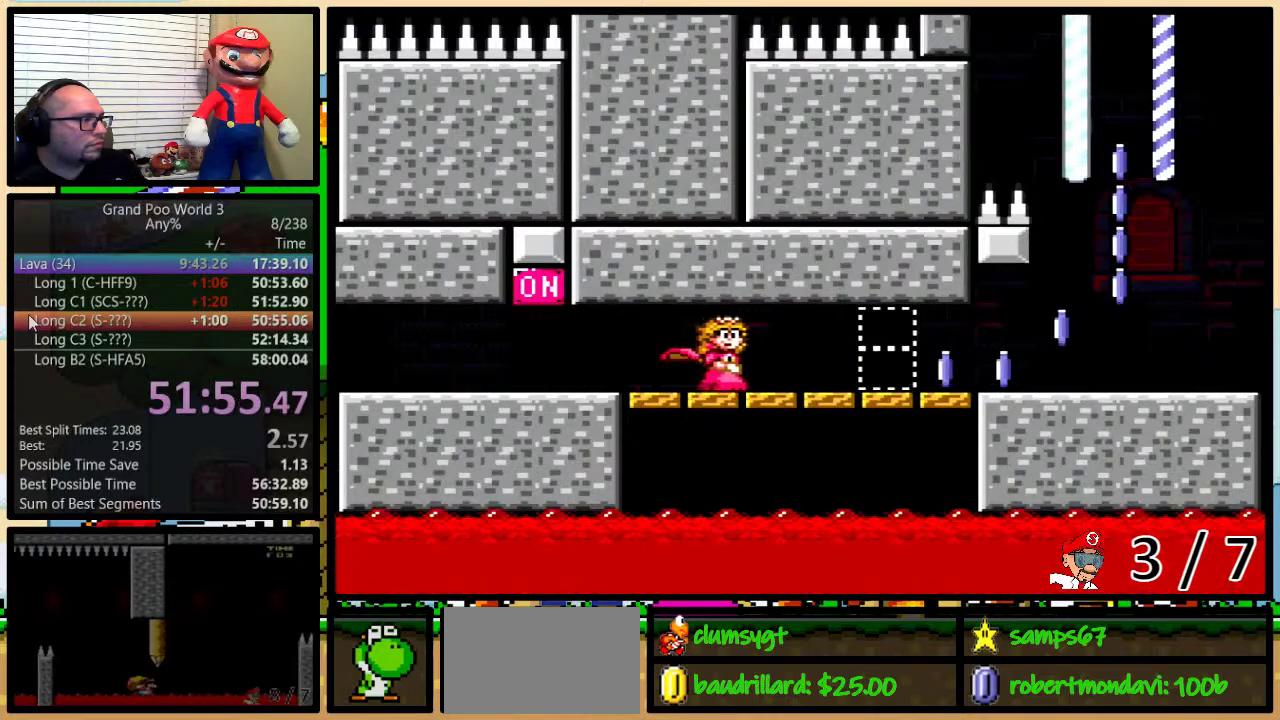
{"buttons": ["X", "DPAD_UP", "DPAD_RIGHT"], "events": []}
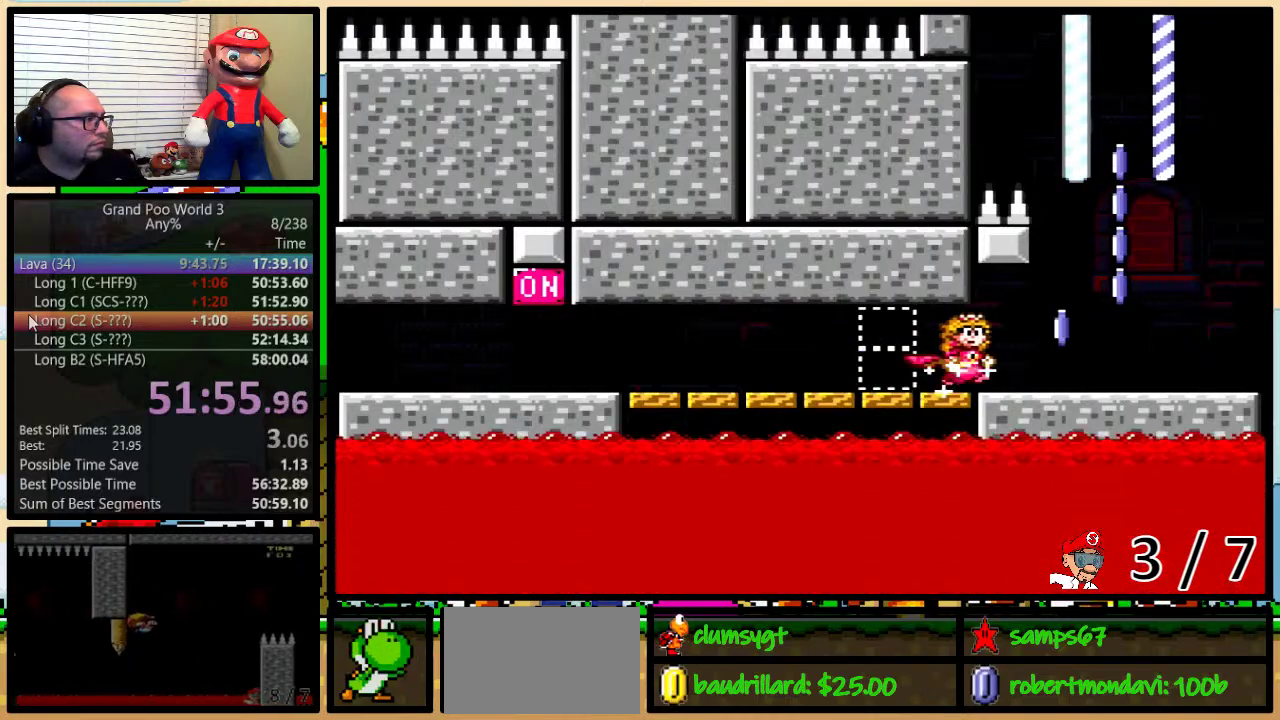
{"buttons": ["A", "X"], "events": [[317, "A", "down"], [467, "DPAD_RIGHT", "up"], [467, "DPAD_UP", "up"]]}
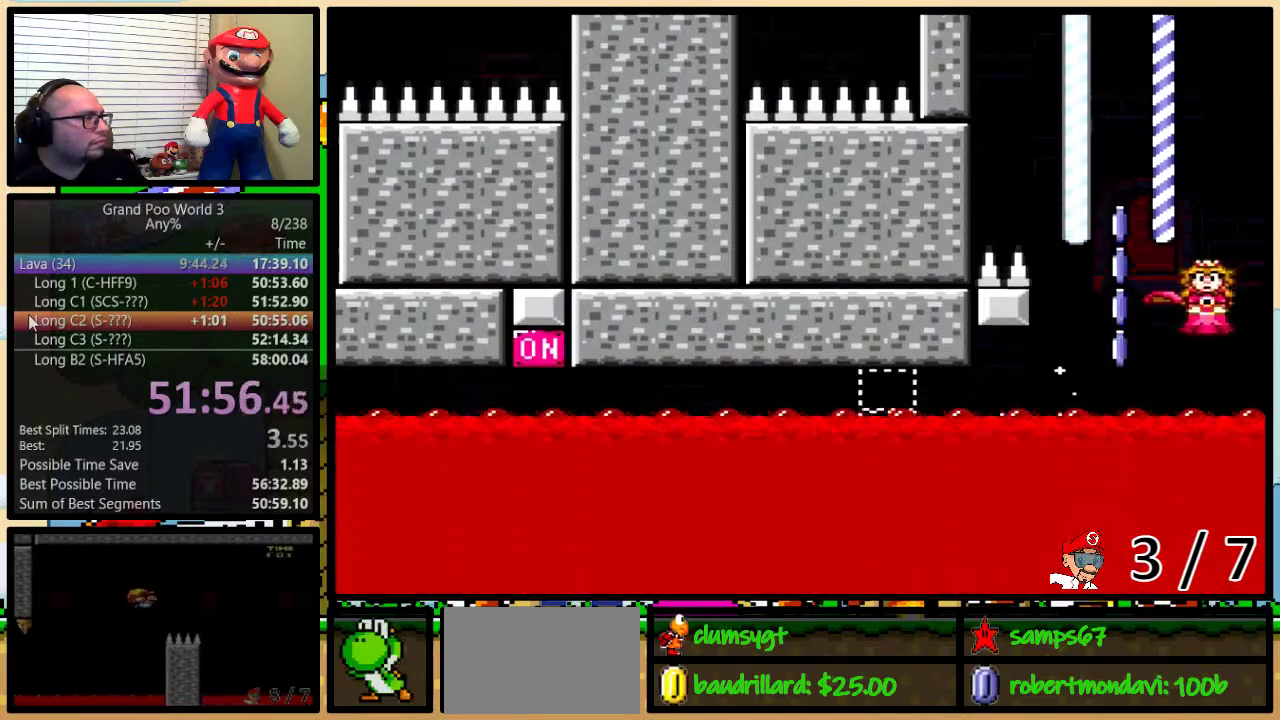
{"buttons": ["A", "X"], "events": [[250, "DPAD_LEFT", "down"], [350, "DPAD_LEFT", "up"]]}
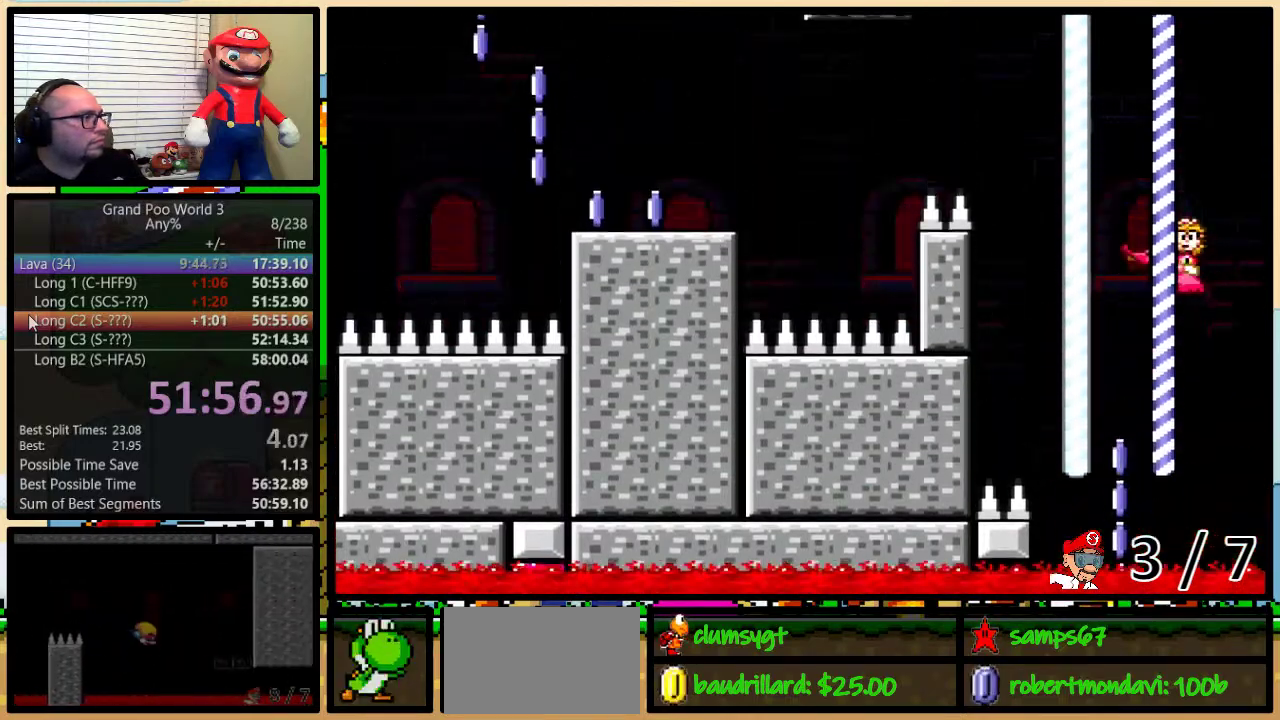
{"buttons": ["A", "X"], "events": []}
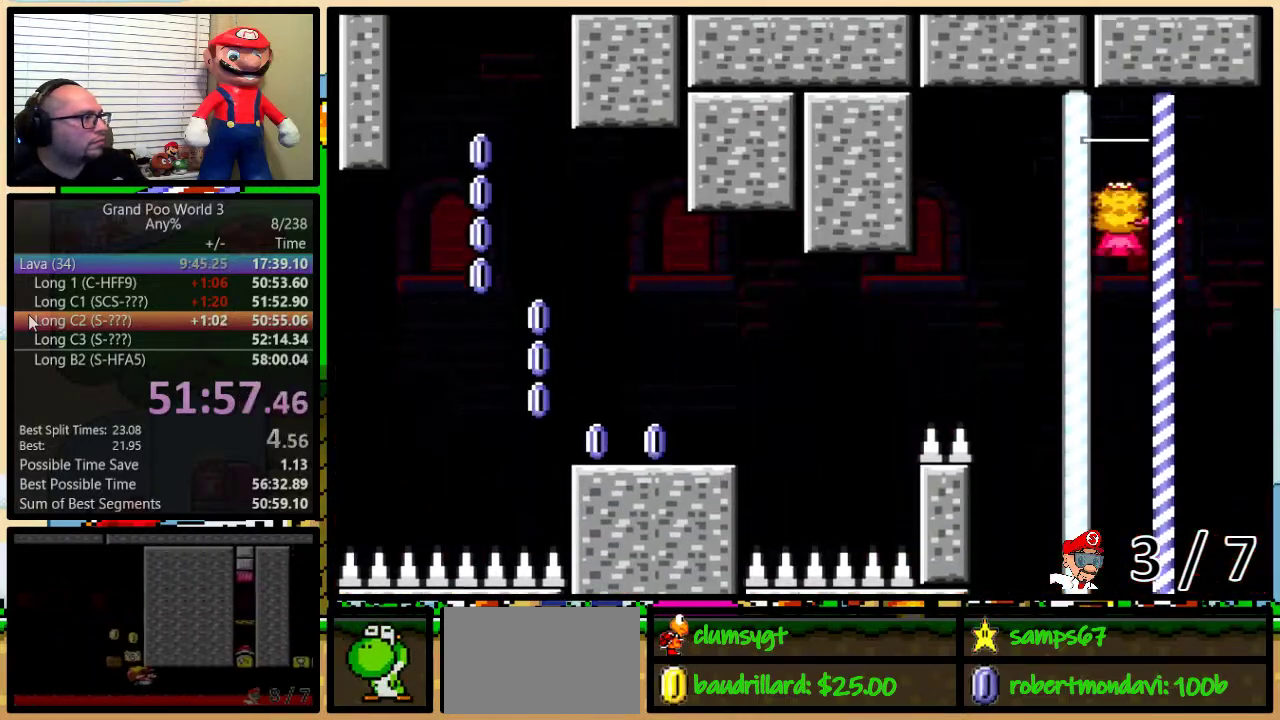
{"buttons": ["X", "DPAD_LEFT"], "events": [[16, "A", "up"], [300, "DPAD_LEFT", "down"]]}
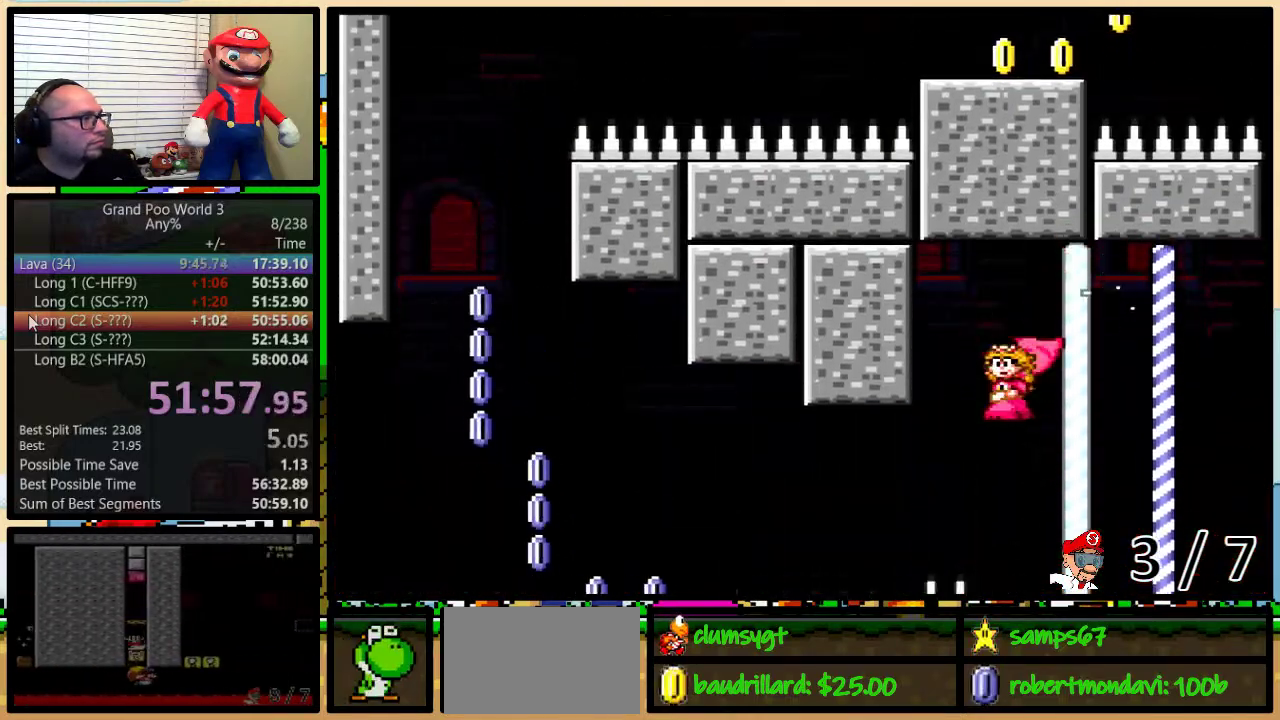
{"buttons": ["X", "DPAD_LEFT"], "events": [[150, "A", "down"], [334, "A", "up"]]}
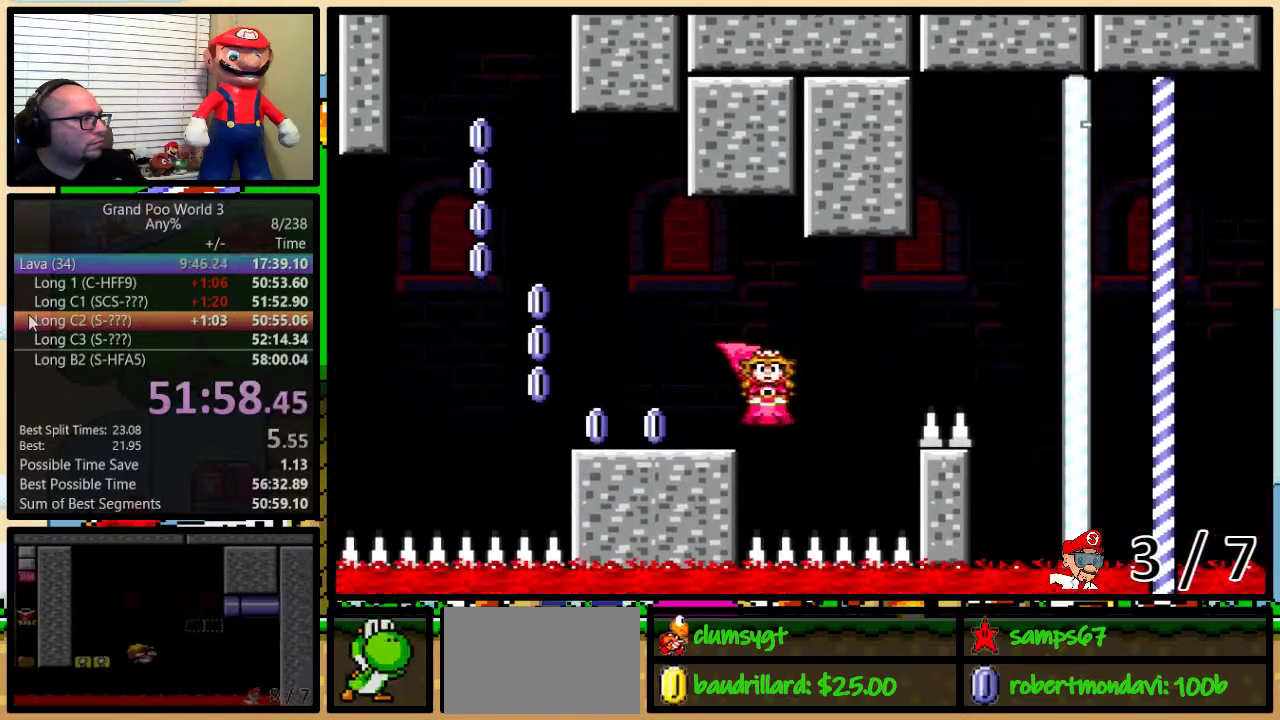
{"buttons": ["A", "X", "DPAD_RIGHT"], "events": [[333, "A", "down"], [467, "DPAD_UP", "down"], [500, "DPAD_LEFT", "up"], [500, "DPAD_RIGHT", "down"], [500, "DPAD_UP", "up"]]}
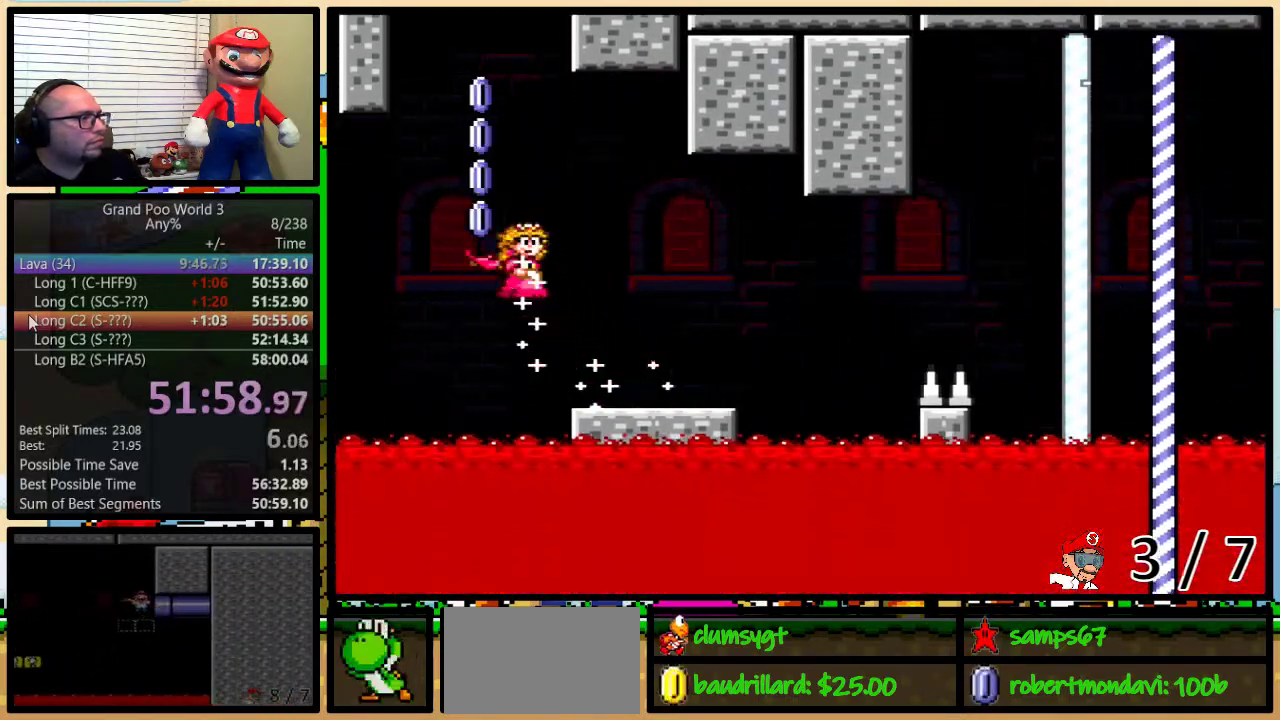
{"buttons": ["X", "DPAD_LEFT"], "events": [[17, "DPAD_UP", "down"], [200, "DPAD_LEFT", "down"], [200, "DPAD_RIGHT", "up"], [200, "DPAD_UP", "up"], [434, "A", "up"]]}